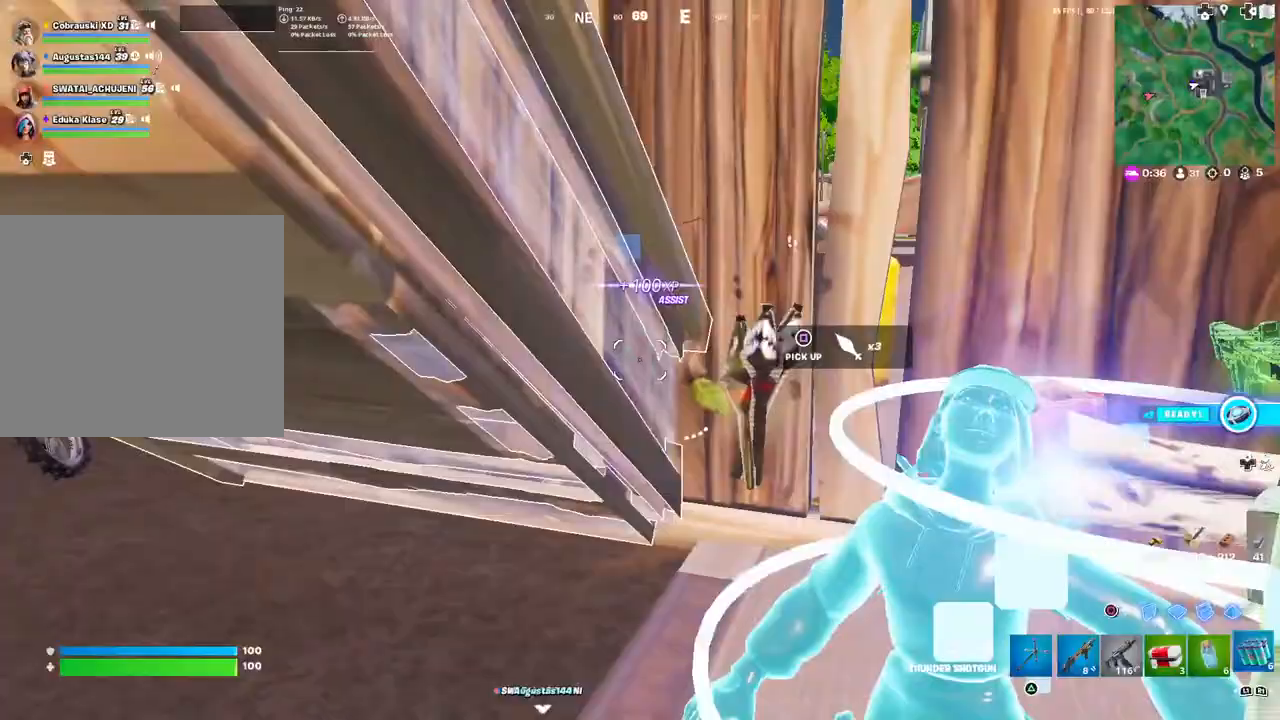
Gameplay with a controller (PlayStation layout); each line is a JSON object with the inputs held at the frame after it. "events" lists button and stick changes between this image and that frame as [ms after this image, input, new state], when the widget could be followed in between.
{"buttons": [], "left_stick": "up-right", "right_stick": "left", "events": [[50, "left_stick", "up-right"], [67, "L1", "up"], [83, "right_stick", "right"], [200, "right_stick", "center"], [233, "R1", "down"], [317, "R1", "up"], [400, "right_stick", "left"]]}
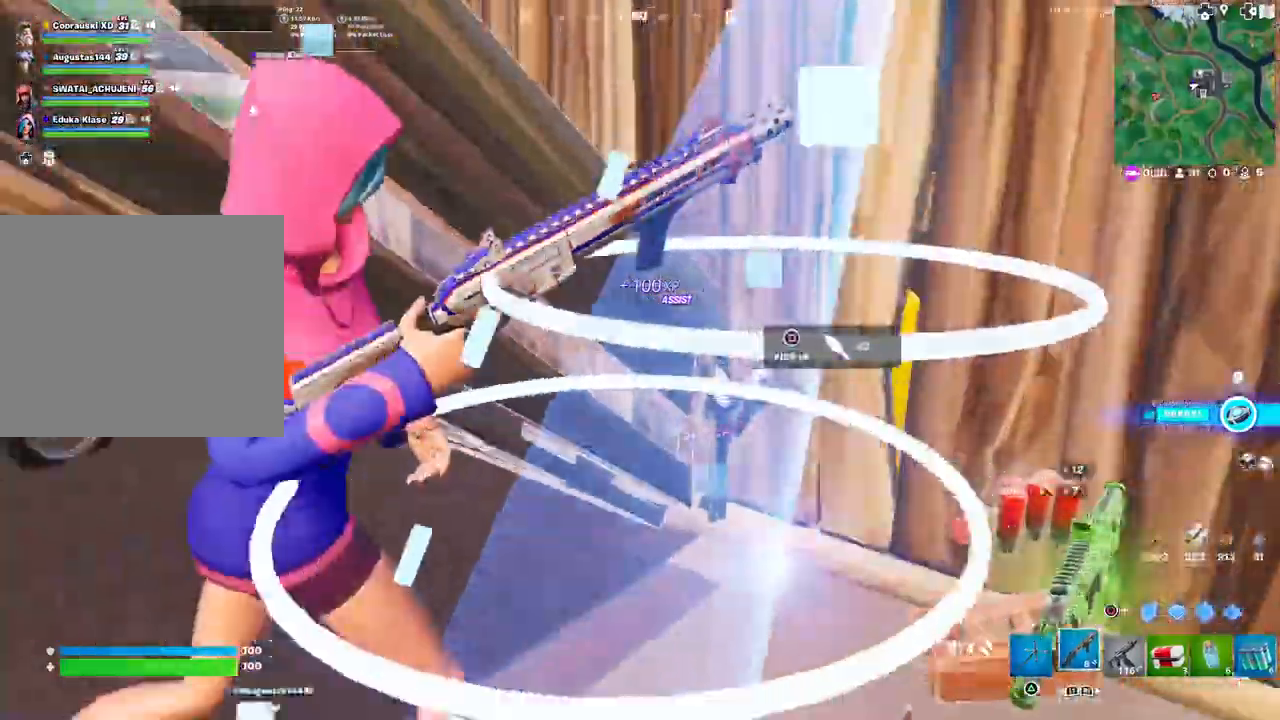
{"buttons": ["TRIANGLE"], "left_stick": "up-left", "right_stick": "left", "events": [[167, "TRIANGLE", "down"], [383, "left_stick", "up-left"], [450, "TRIANGLE", "up"], [500, "TRIANGLE", "down"]]}
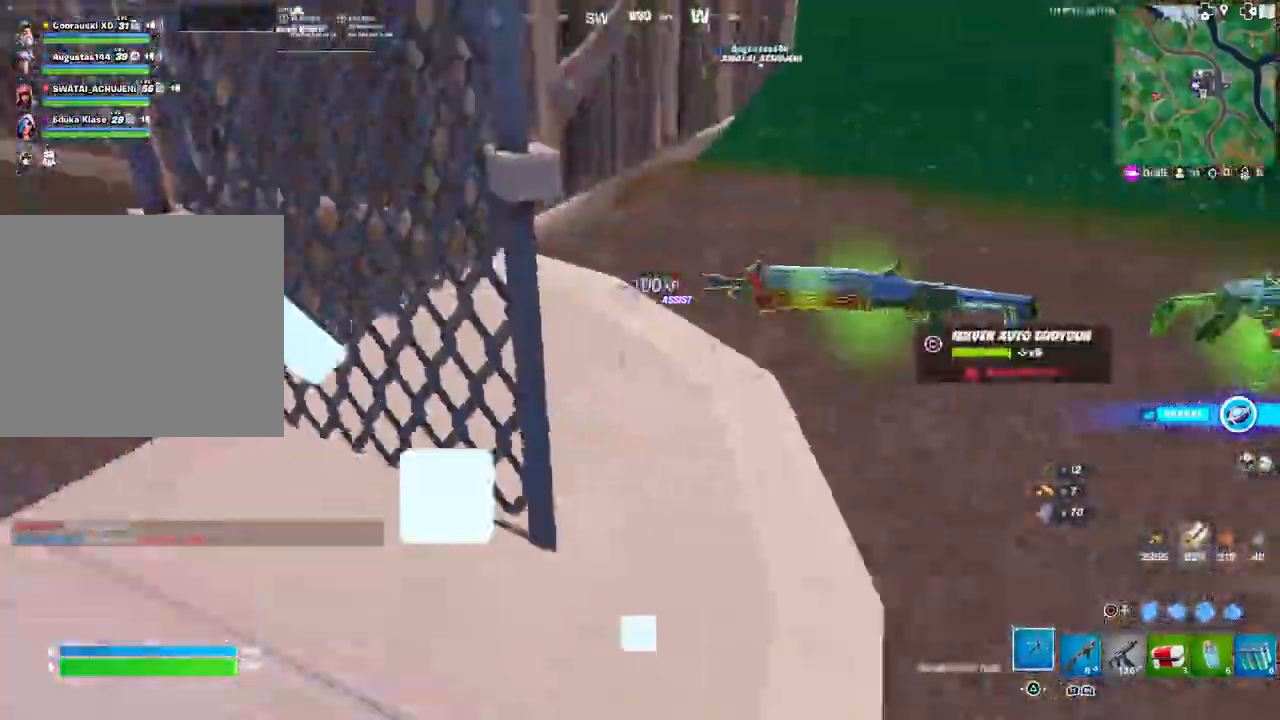
{"buttons": ["TRIANGLE"], "left_stick": "up-left", "right_stick": "center", "events": [[300, "right_stick", "right"], [450, "right_stick", "center"]]}
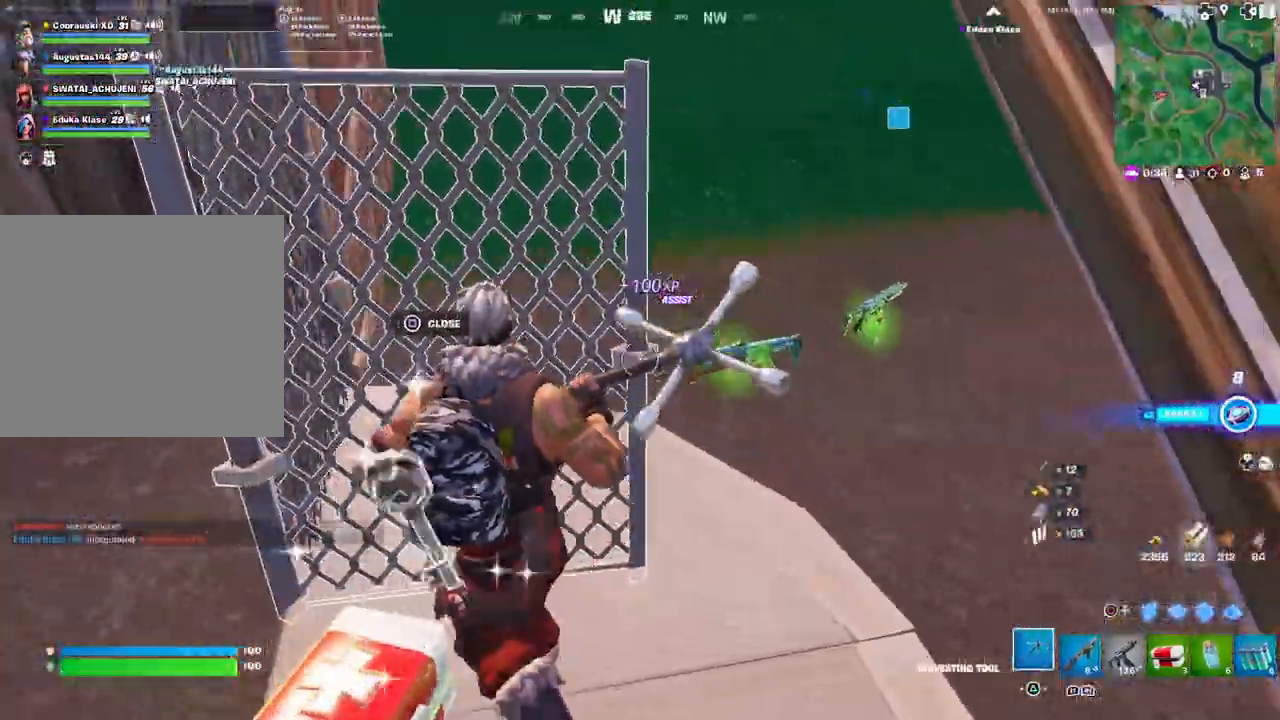
{"buttons": ["TRIANGLE", "R2"], "left_stick": "right", "right_stick": "center", "events": [[100, "left_stick", "down-left"], [117, "right_stick", "up-left"], [133, "R2", "down"], [233, "right_stick", "center"], [450, "left_stick", "down-right"], [500, "left_stick", "right"]]}
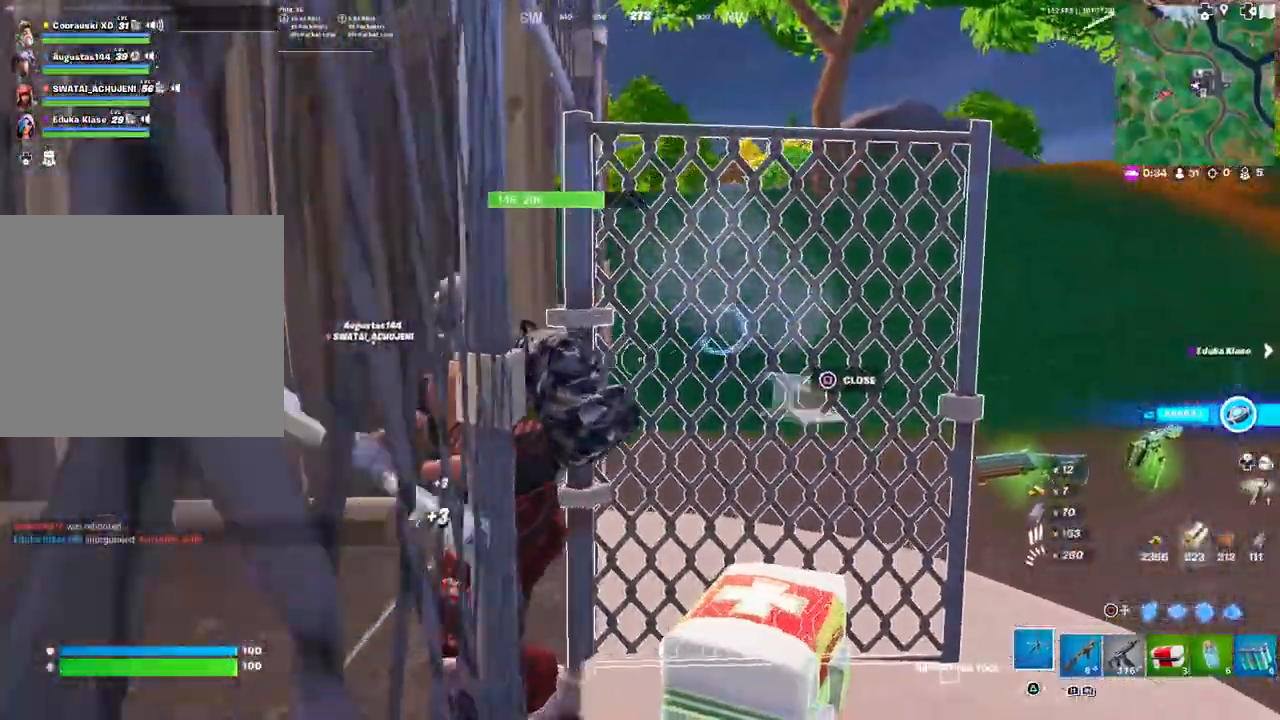
{"buttons": ["R2"], "left_stick": "center", "right_stick": "center", "events": [[117, "left_stick", "center"], [217, "TRIANGLE", "up"], [233, "left_stick", "up"], [233, "right_stick", "right"], [300, "right_stick", "center"], [400, "left_stick", "left"], [500, "left_stick", "center"]]}
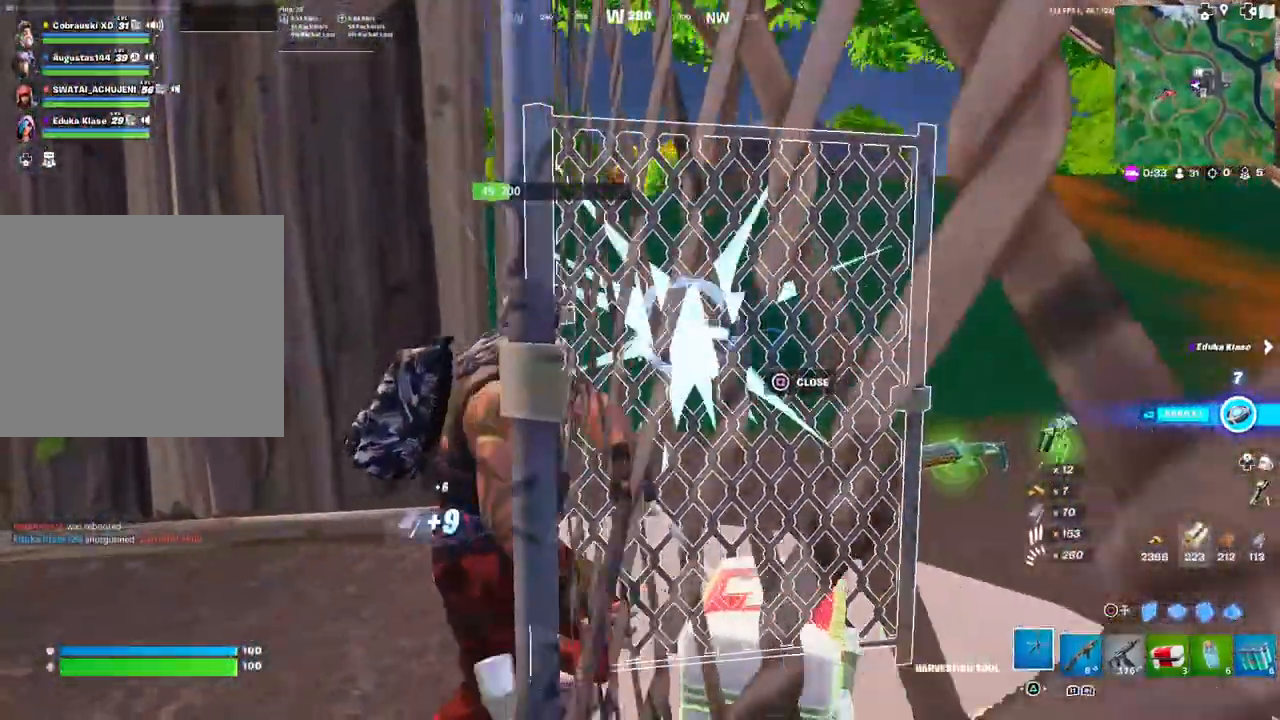
{"buttons": ["R2"], "left_stick": "up-left", "right_stick": "right", "events": [[267, "left_stick", "up"], [300, "right_stick", "right"], [317, "left_stick", "up-left"]]}
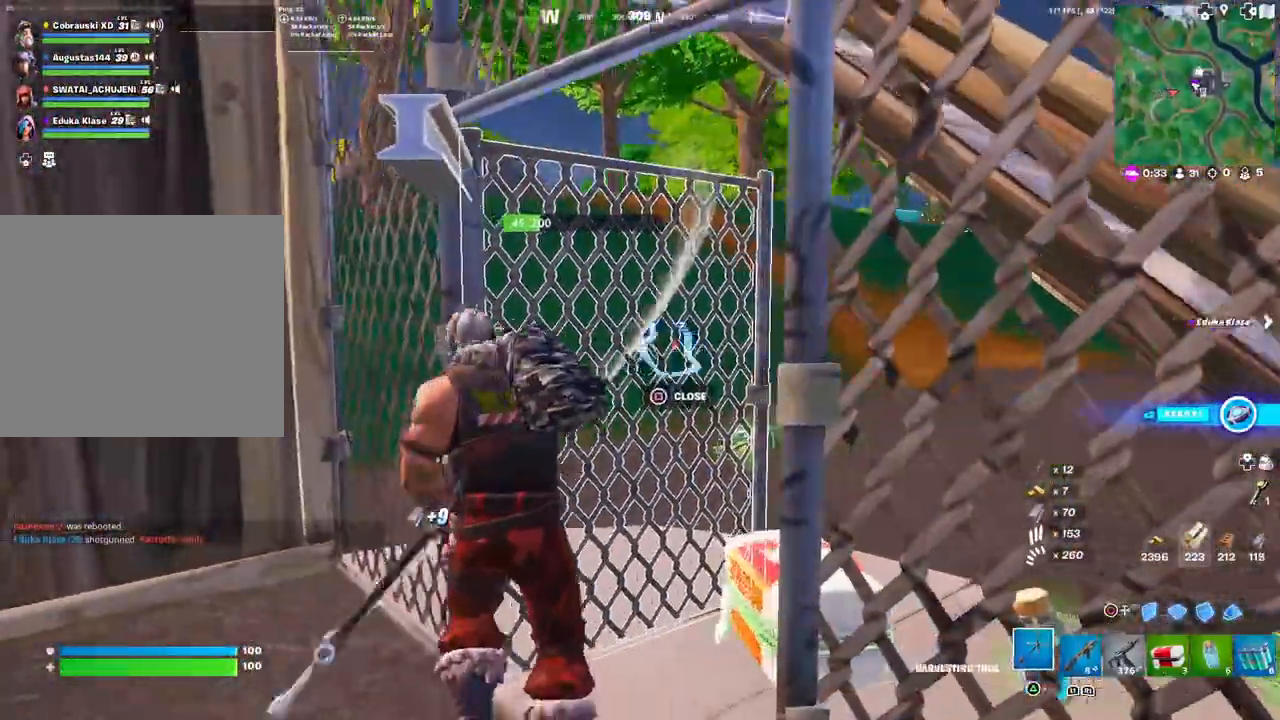
{"buttons": [], "left_stick": "up-left", "right_stick": "center", "events": [[17, "R1", "down"], [50, "R2", "up"], [83, "R1", "up"], [317, "right_stick", "center"]]}
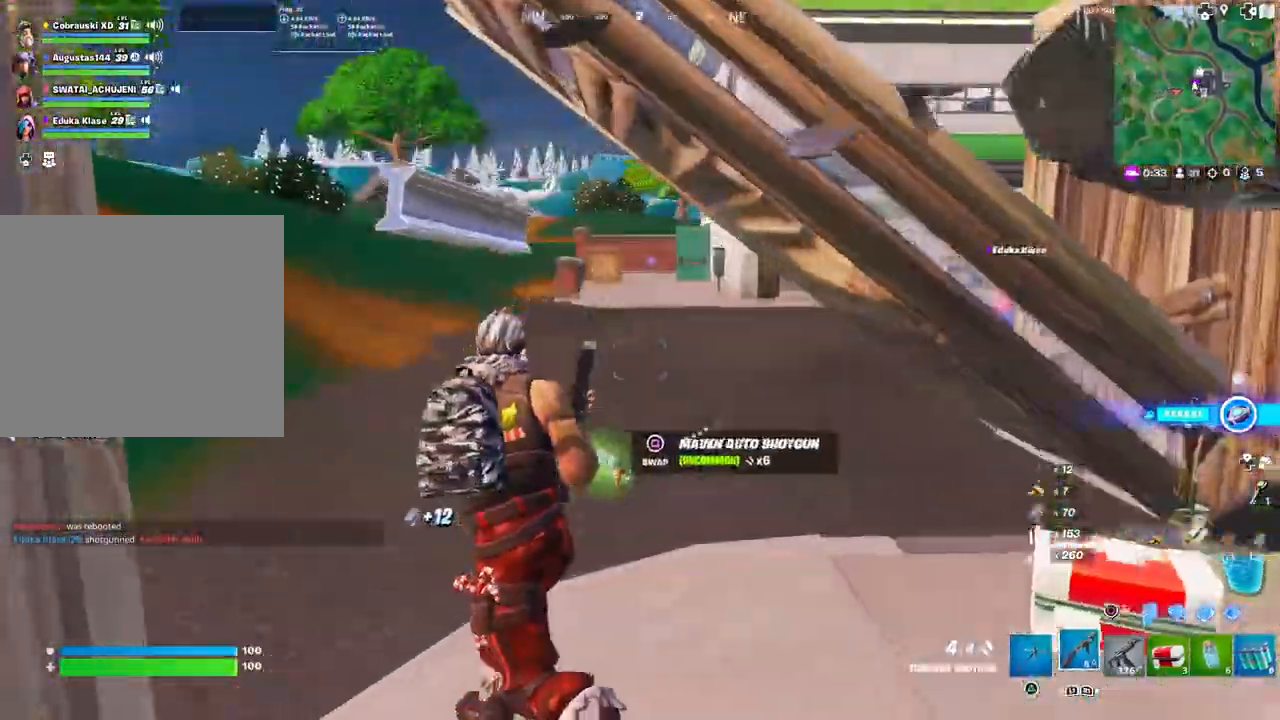
{"buttons": [], "left_stick": "up-left", "right_stick": "center", "events": []}
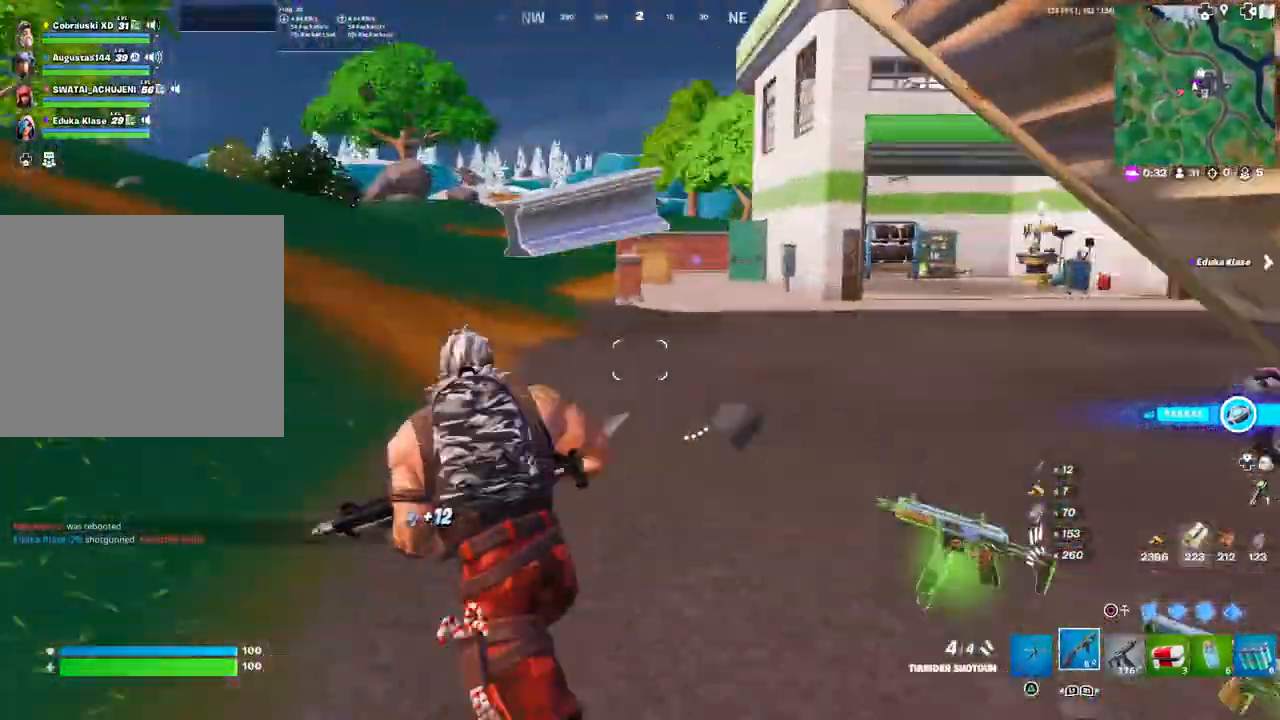
{"buttons": [], "left_stick": "up-right", "right_stick": "left", "events": [[50, "left_stick", "up"], [83, "SQUARE", "down"], [117, "SQUARE", "up"], [233, "left_stick", "up-right"], [233, "right_stick", "left"], [350, "L3", "down"], [433, "L3", "up"]]}
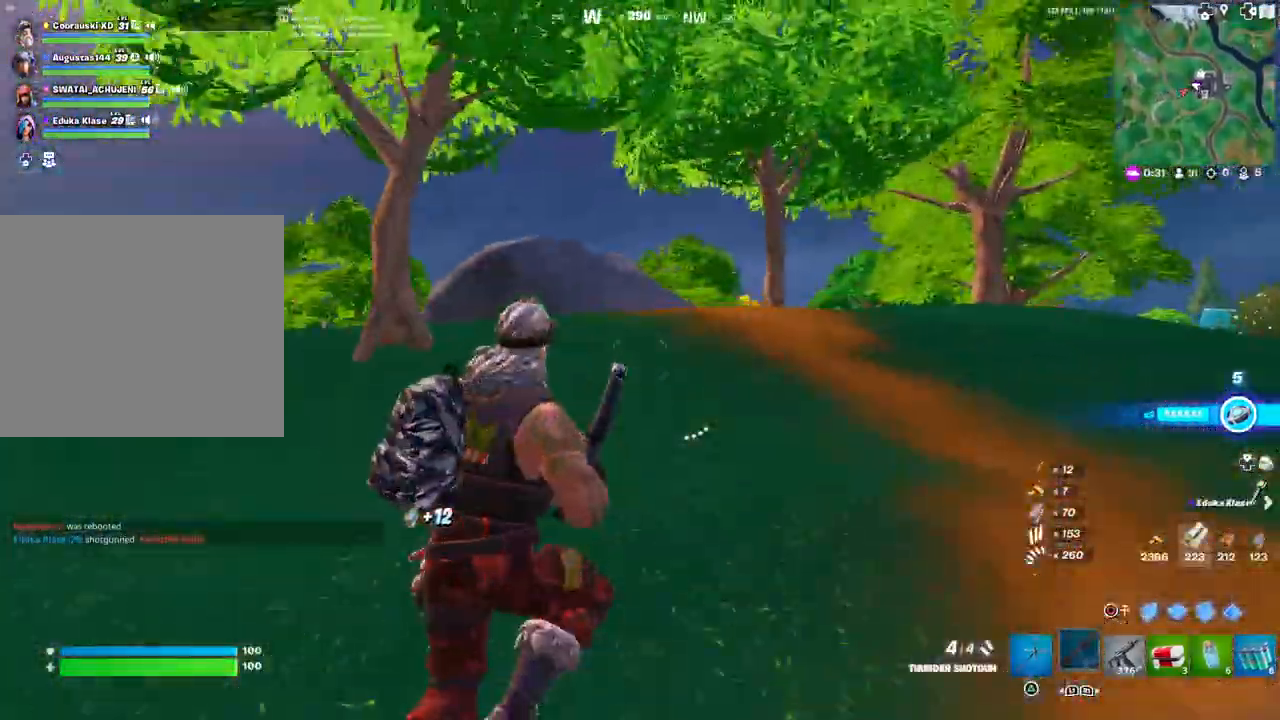
{"buttons": [], "left_stick": "down", "right_stick": "center", "events": [[67, "left_stick", "center"], [200, "left_stick", "down"], [383, "right_stick", "center"]]}
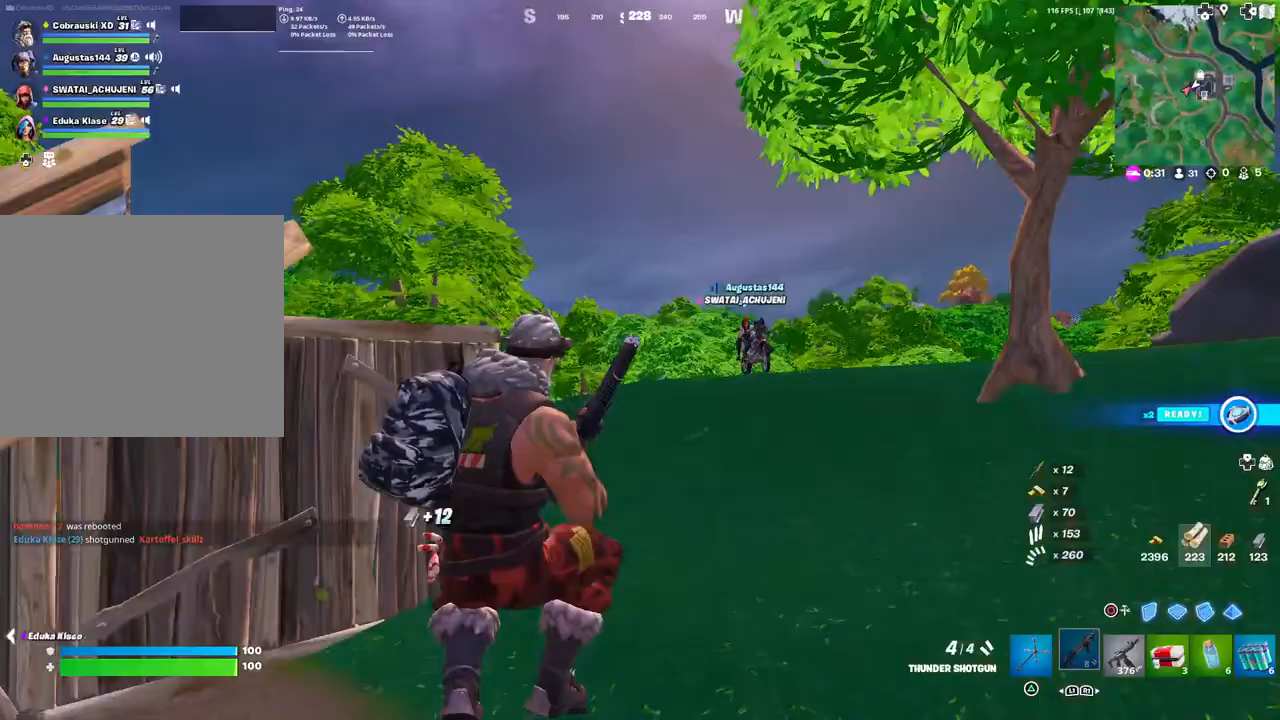
{"buttons": [], "left_stick": "left", "right_stick": "center", "events": [[150, "left_stick", "down-left"], [267, "right_stick", "left"], [433, "left_stick", "left"], [500, "right_stick", "center"]]}
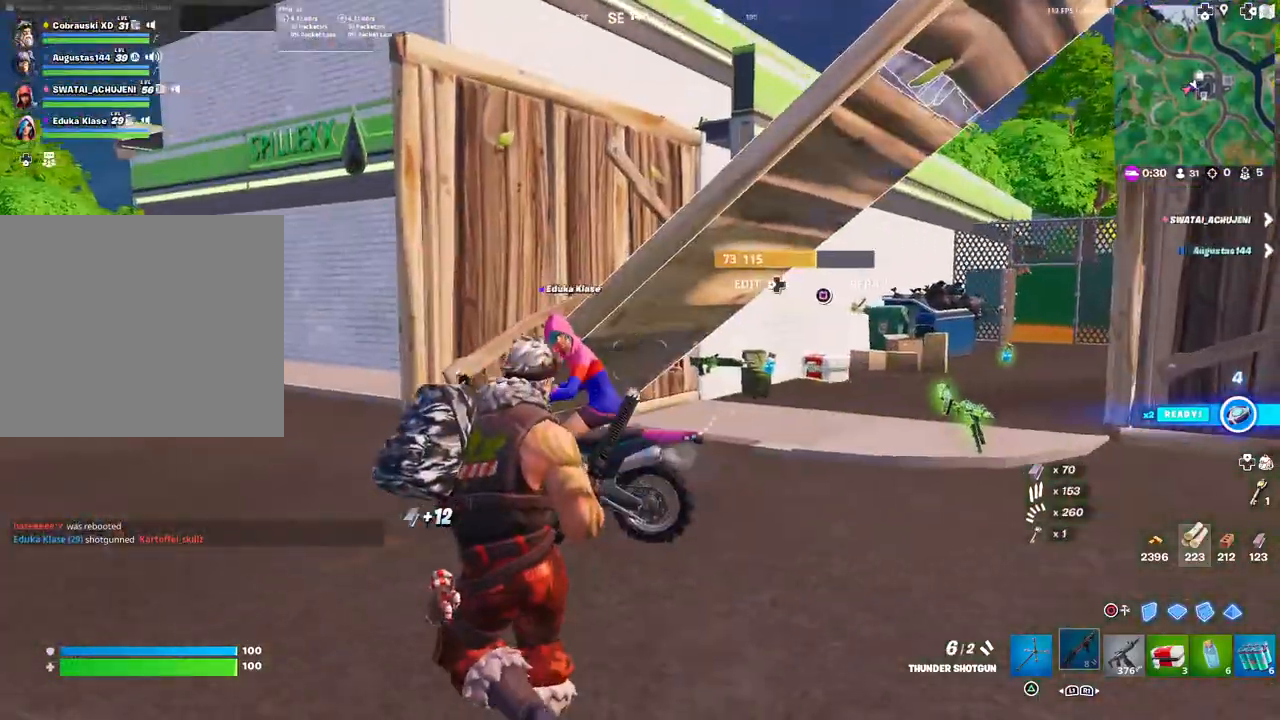
{"buttons": [], "left_stick": "up-left", "right_stick": "center", "events": [[367, "right_stick", "down-right"], [467, "left_stick", "up-left"], [500, "right_stick", "center"]]}
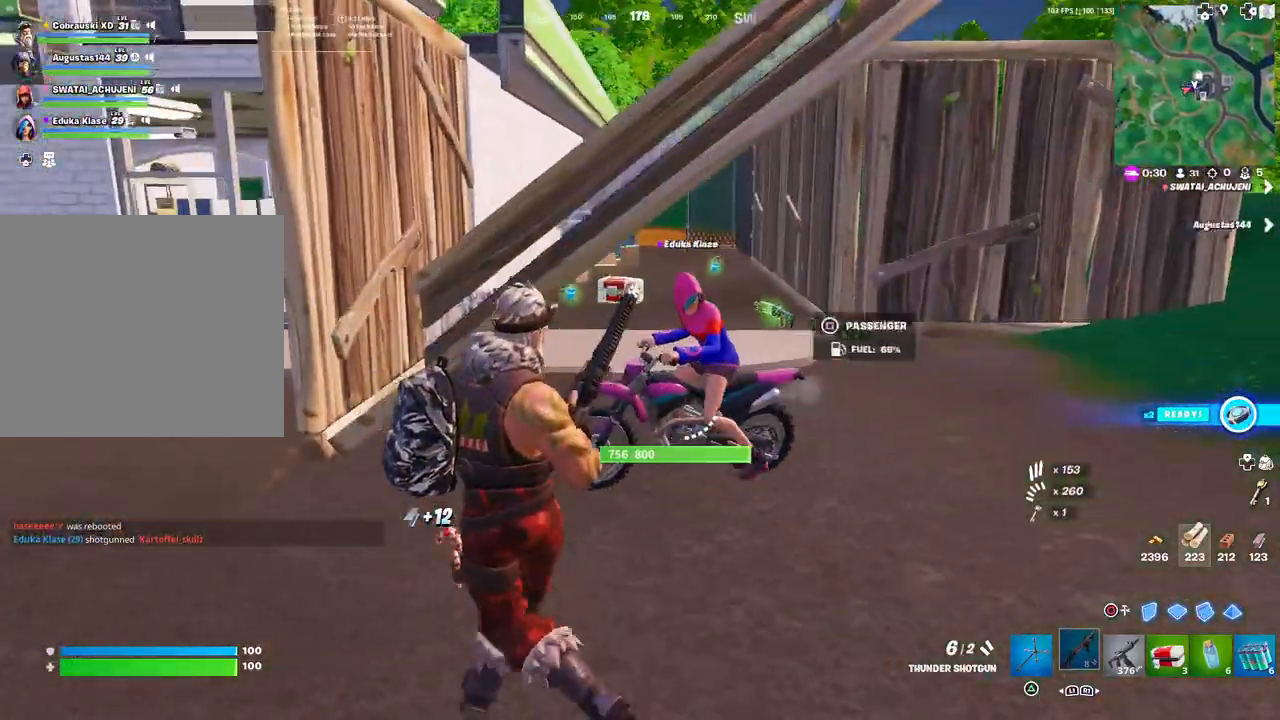
{"buttons": [], "left_stick": "up-right", "right_stick": "center", "events": [[483, "left_stick", "up-right"]]}
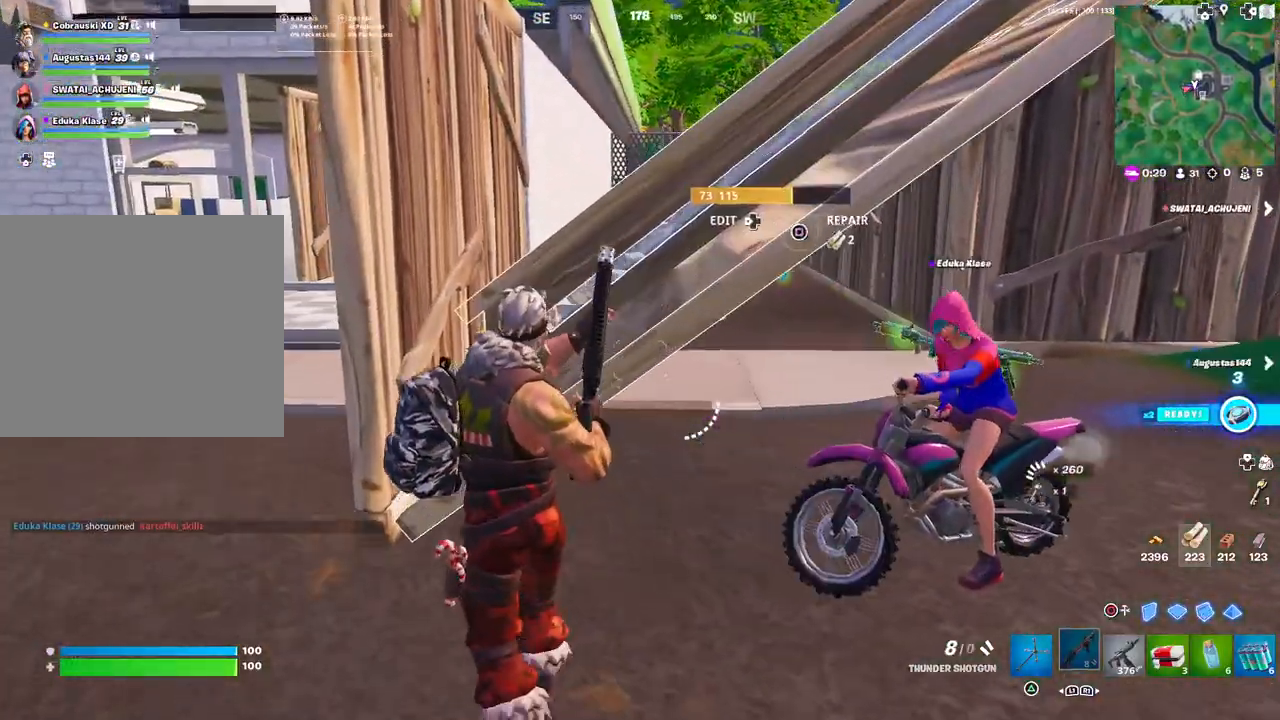
{"buttons": [], "left_stick": "center", "right_stick": "center", "events": [[17, "left_stick", "right"], [17, "right_stick", "right"], [167, "right_stick", "center"], [383, "left_stick", "up-right"], [483, "left_stick", "center"]]}
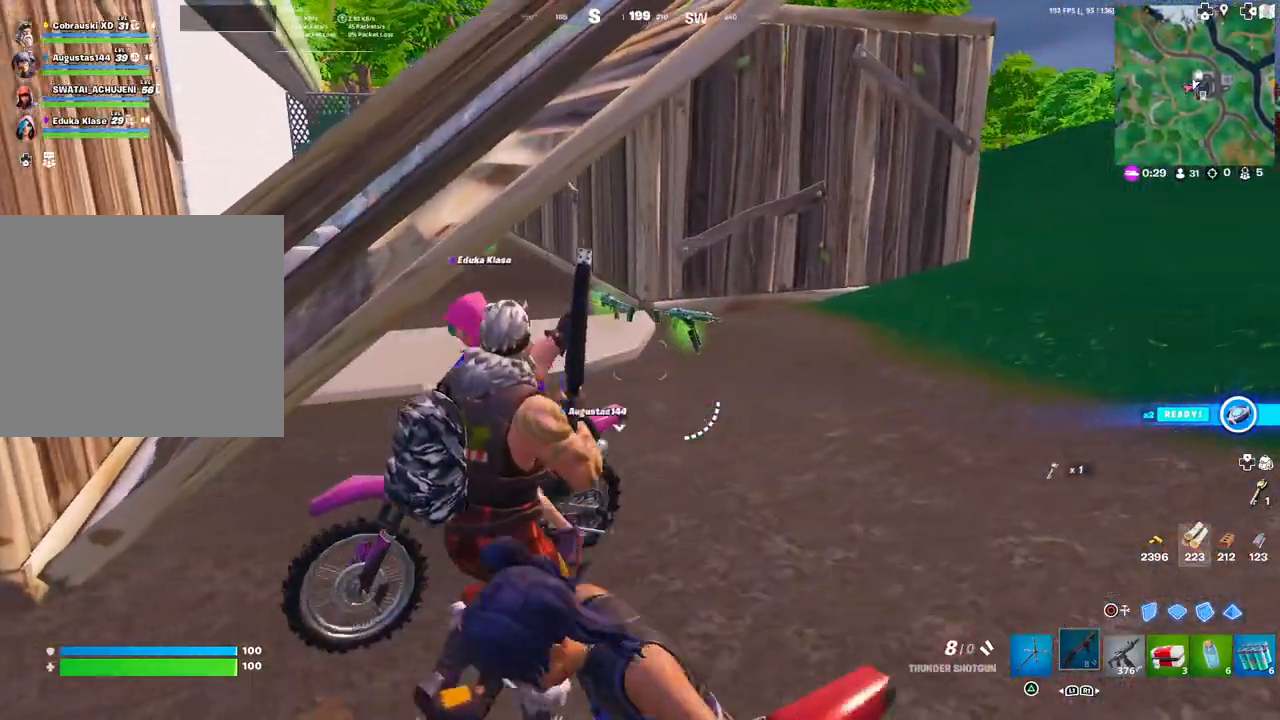
{"buttons": [], "left_stick": "left", "right_stick": "center", "events": [[67, "SQUARE", "down"], [117, "SQUARE", "up"], [250, "right_stick", "left"], [350, "left_stick", "left"], [450, "right_stick", "center"]]}
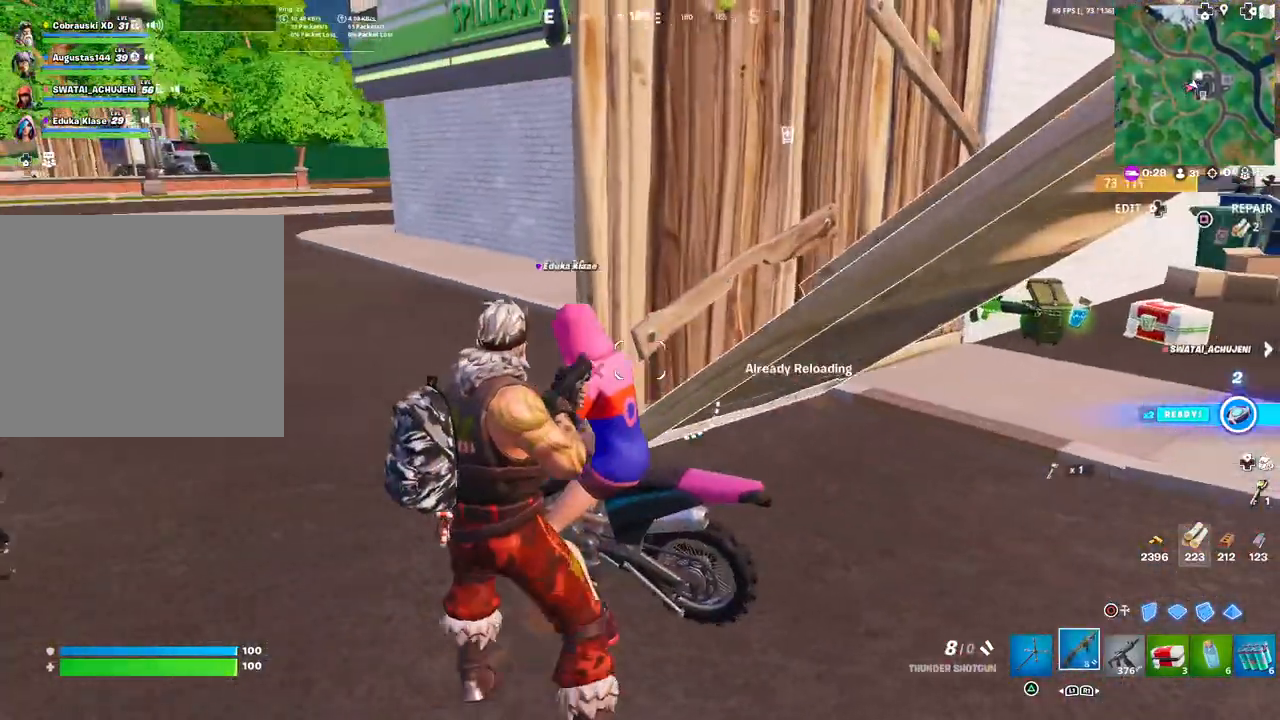
{"buttons": [], "left_stick": "up-left", "right_stick": "center", "events": [[50, "SQUARE", "down"], [67, "left_stick", "center"], [117, "SQUARE", "up"], [367, "right_stick", "down-left"], [433, "left_stick", "up-left"], [467, "right_stick", "center"]]}
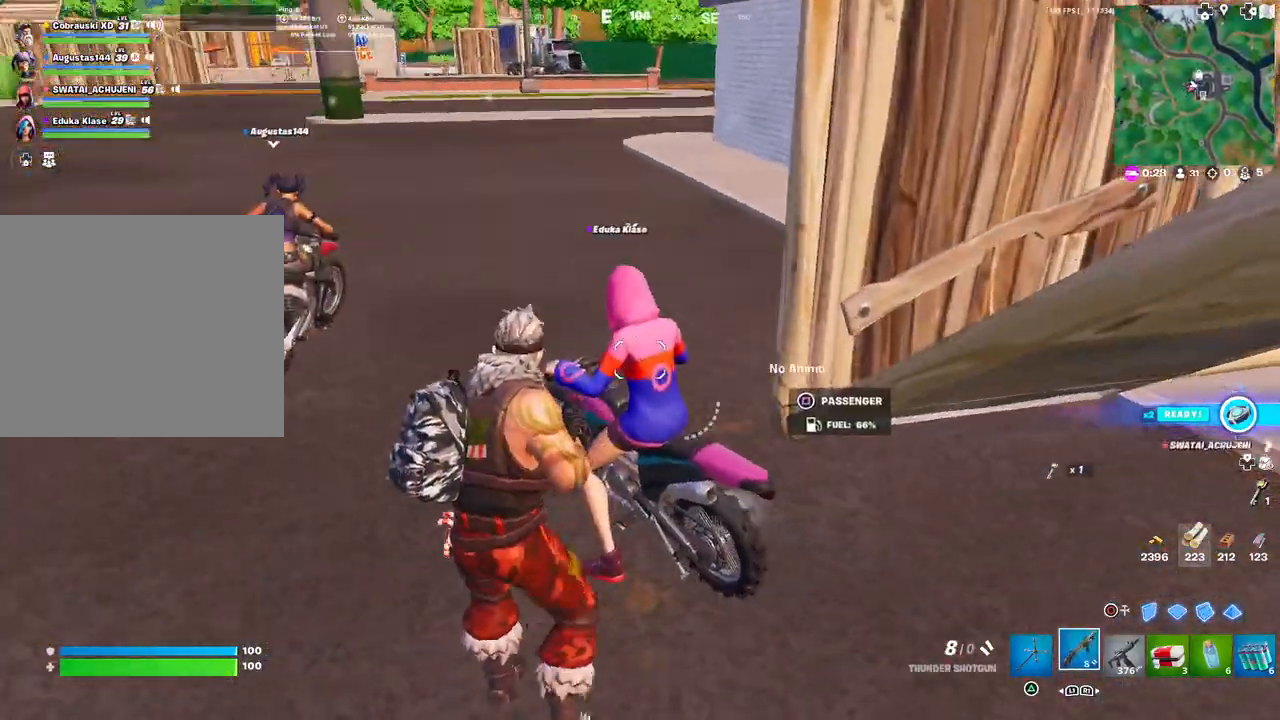
{"buttons": [], "left_stick": "center", "right_stick": "center", "events": [[133, "SQUARE", "down"], [183, "SQUARE", "up"], [267, "left_stick", "center"]]}
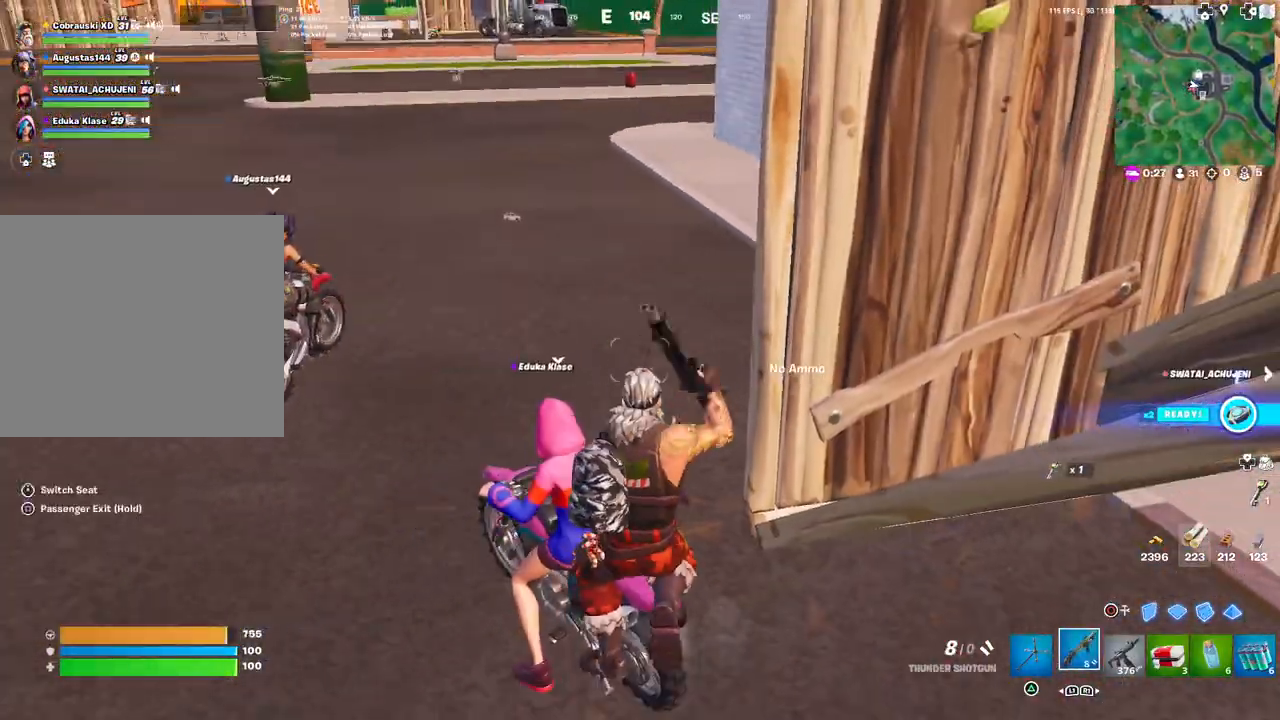
{"buttons": [], "left_stick": "center", "right_stick": "center", "events": [[100, "right_stick", "left"], [183, "right_stick", "center"], [367, "right_stick", "up-left"], [483, "right_stick", "center"]]}
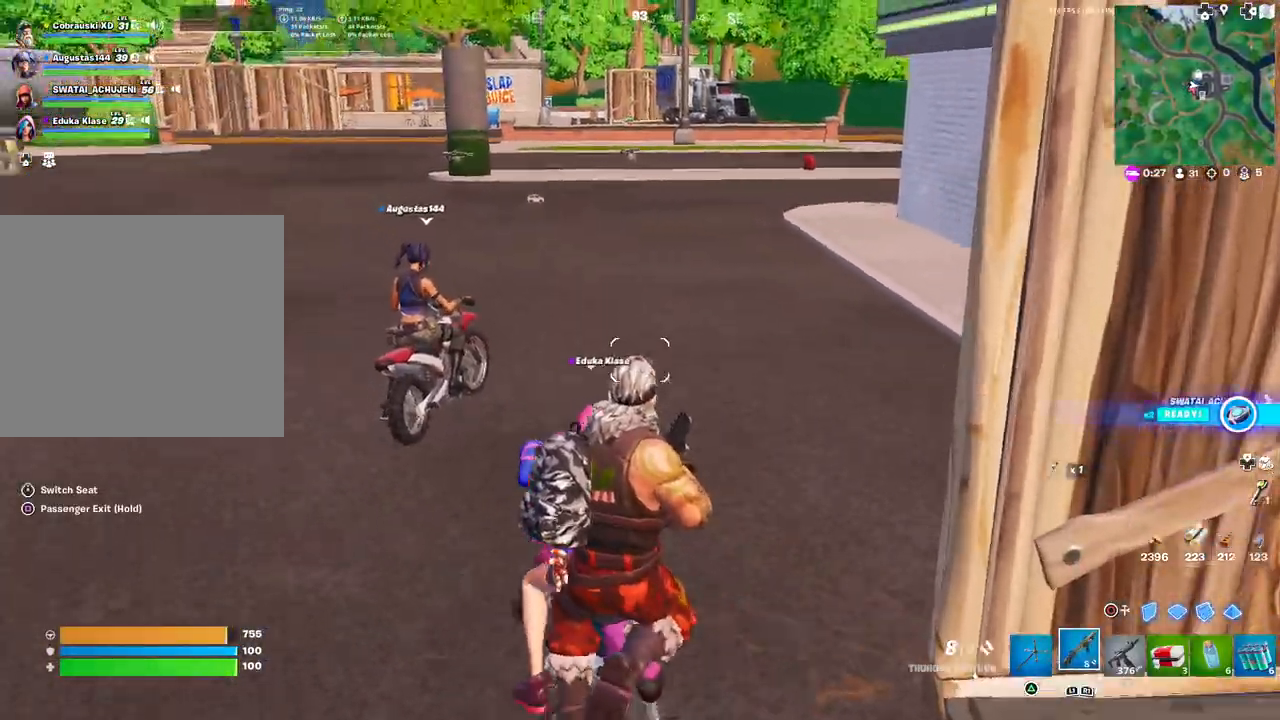
{"buttons": [], "left_stick": "center", "right_stick": "up-left", "events": [[117, "right_stick", "left"], [183, "right_stick", "center"], [417, "right_stick", "up-left"]]}
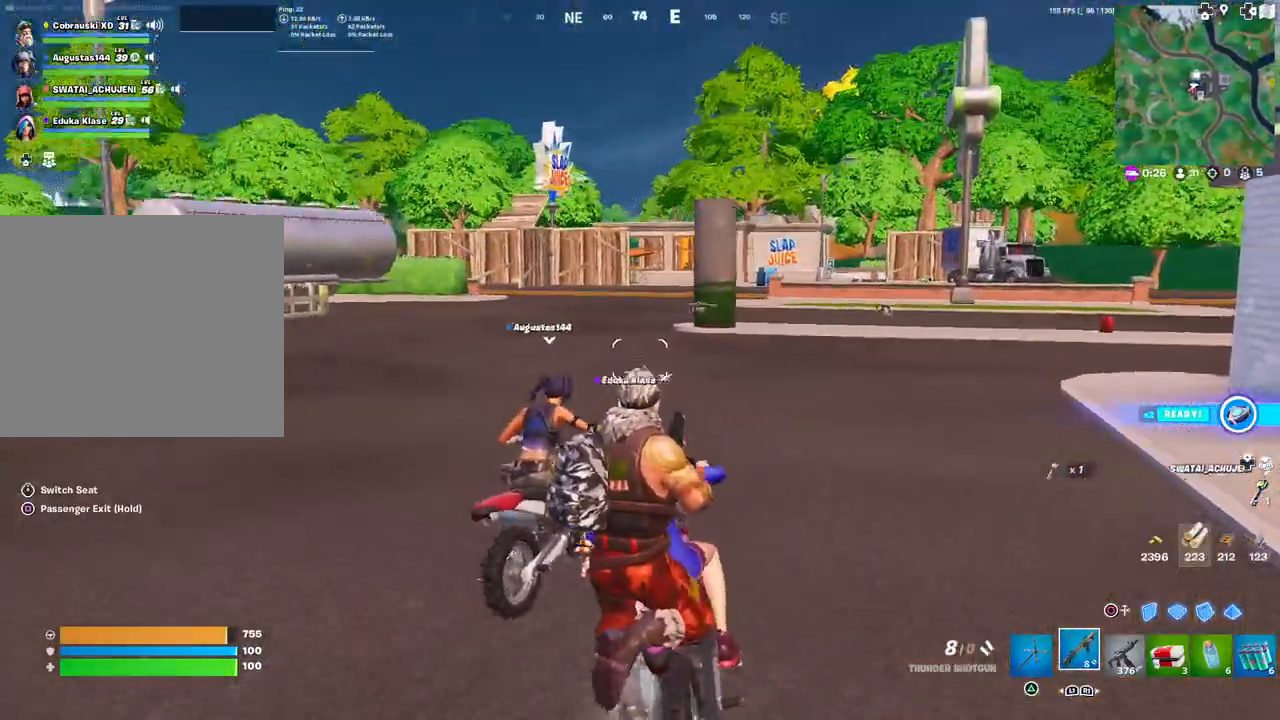
{"buttons": [], "left_stick": "center", "right_stick": "center", "events": [[17, "right_stick", "center"], [167, "R1", "down"], [183, "R1", "up"], [250, "right_stick", "left"], [400, "right_stick", "center"]]}
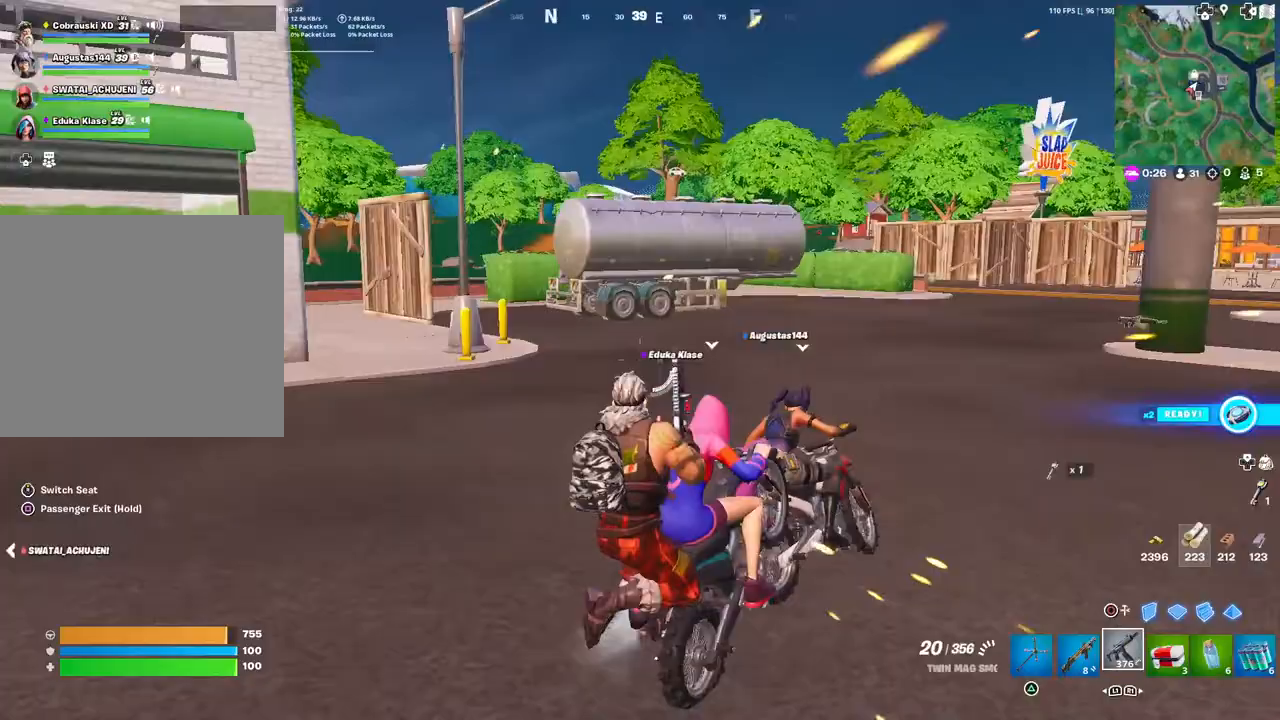
{"buttons": ["L1"], "left_stick": "center", "right_stick": "right", "events": [[483, "L1", "down"], [483, "right_stick", "right"]]}
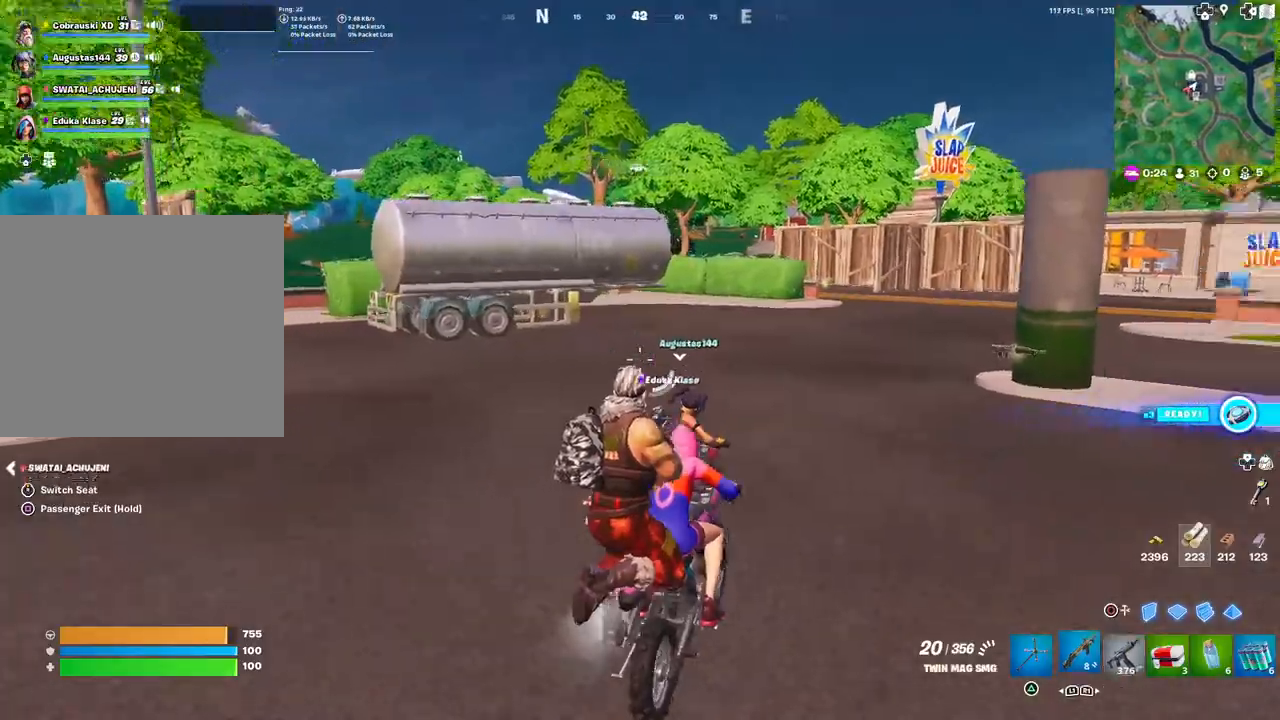
{"buttons": [], "left_stick": "center", "right_stick": "center", "events": [[83, "L1", "up"], [100, "right_stick", "center"]]}
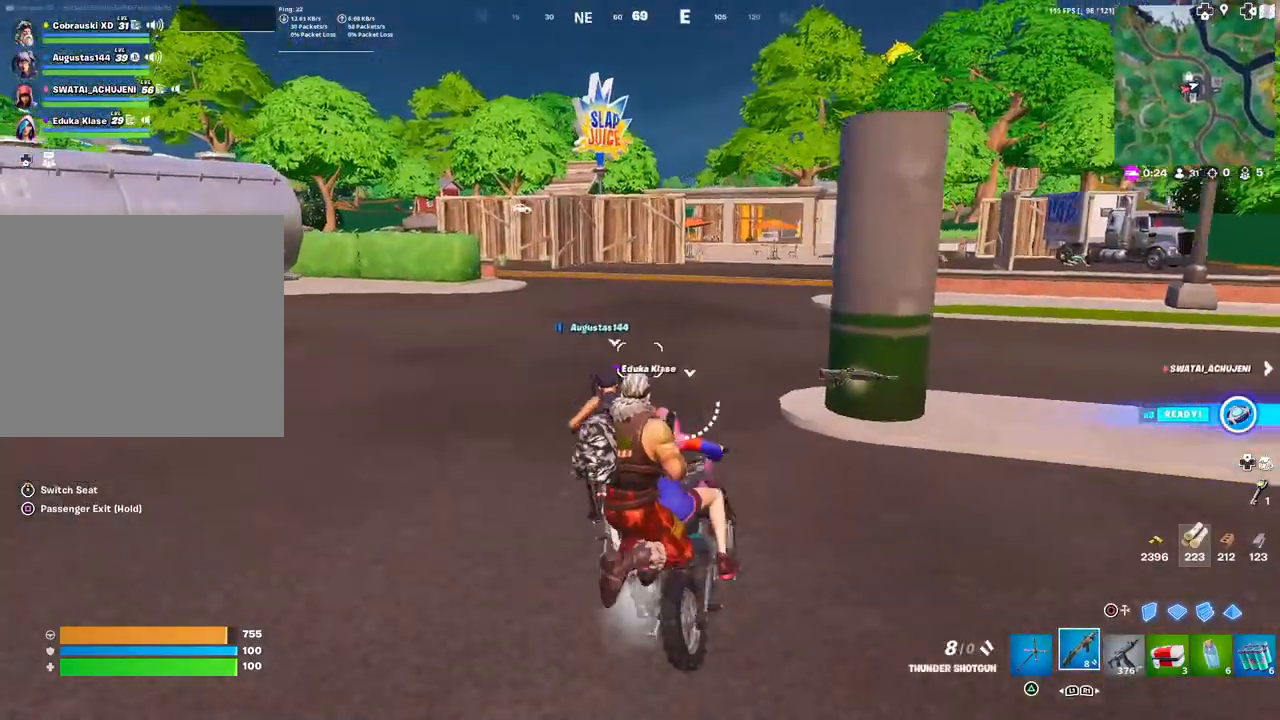
{"buttons": [], "left_stick": "center", "right_stick": "up-left", "events": [[67, "R1", "down"], [150, "R1", "up"], [483, "right_stick", "up-left"]]}
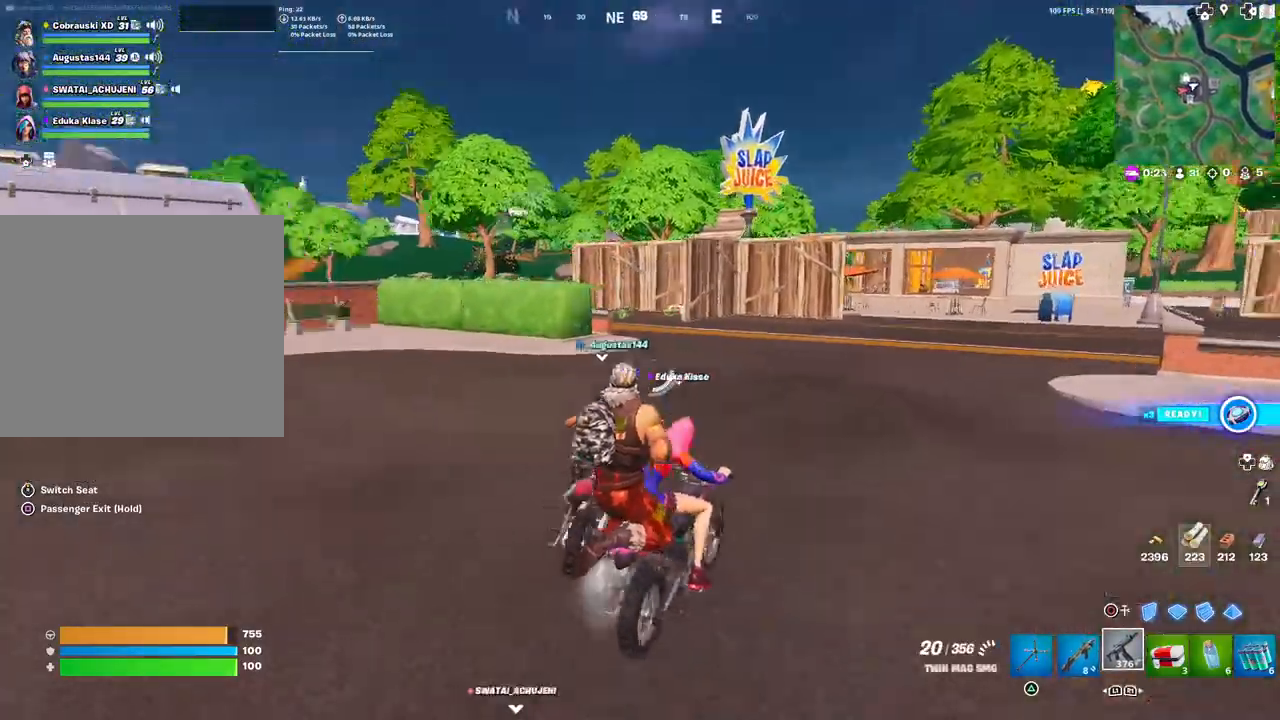
{"buttons": [], "left_stick": "center", "right_stick": "center", "events": [[33, "L1", "down"], [117, "right_stick", "center"], [167, "L1", "up"], [317, "right_stick", "up-left"], [450, "right_stick", "center"]]}
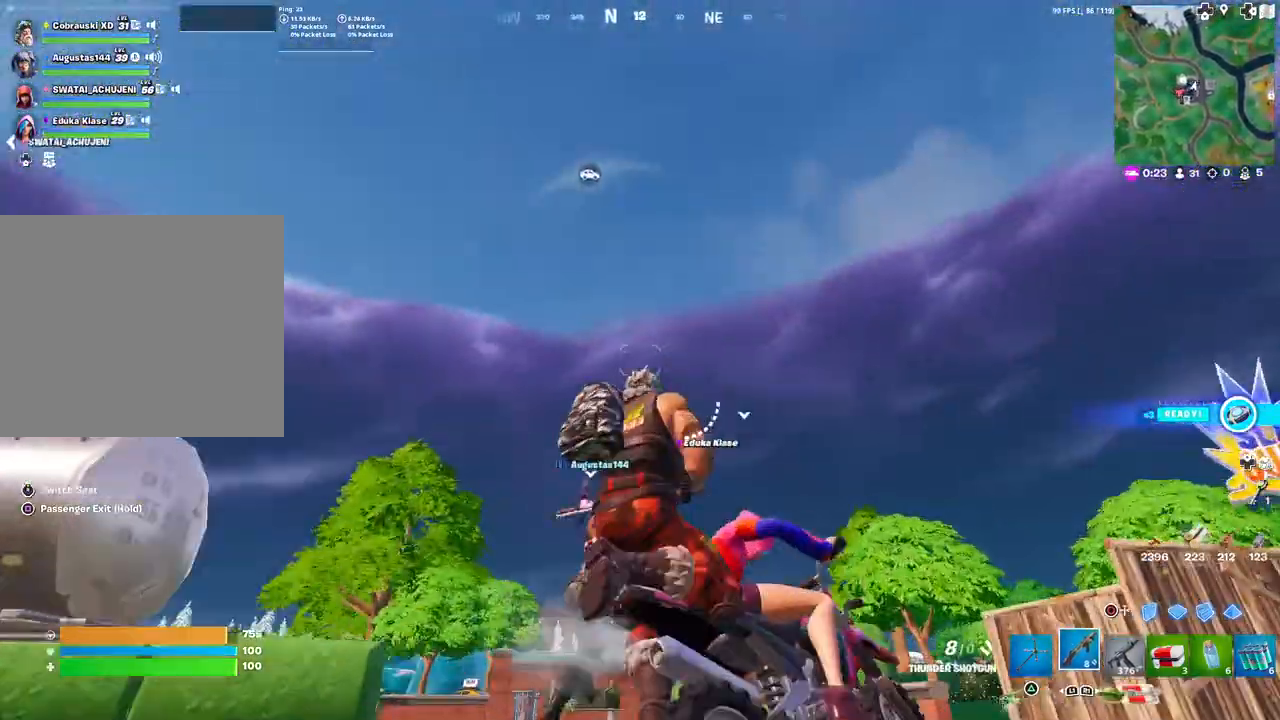
{"buttons": [], "left_stick": "center", "right_stick": "down-left", "events": [[83, "right_stick", "up-left"], [183, "right_stick", "left"], [317, "right_stick", "down-left"]]}
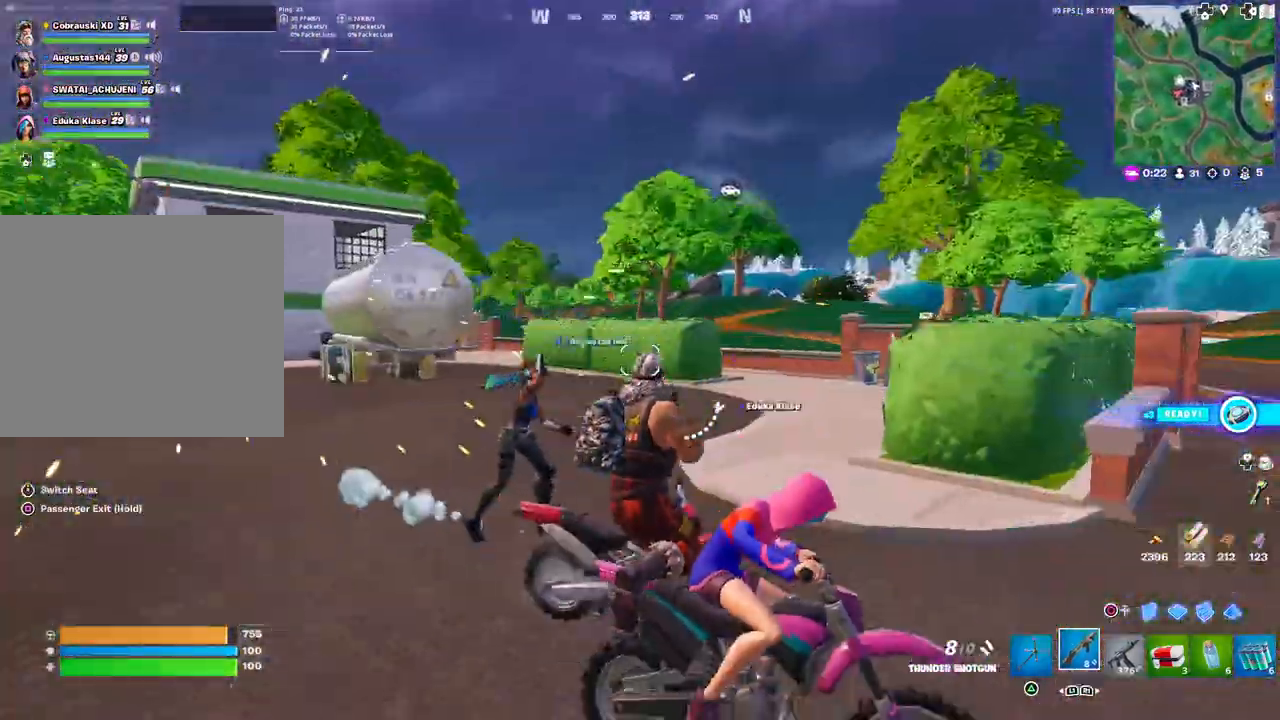
{"buttons": [], "left_stick": "center", "right_stick": "center", "events": [[33, "right_stick", "center"], [383, "right_stick", "right"], [467, "right_stick", "center"]]}
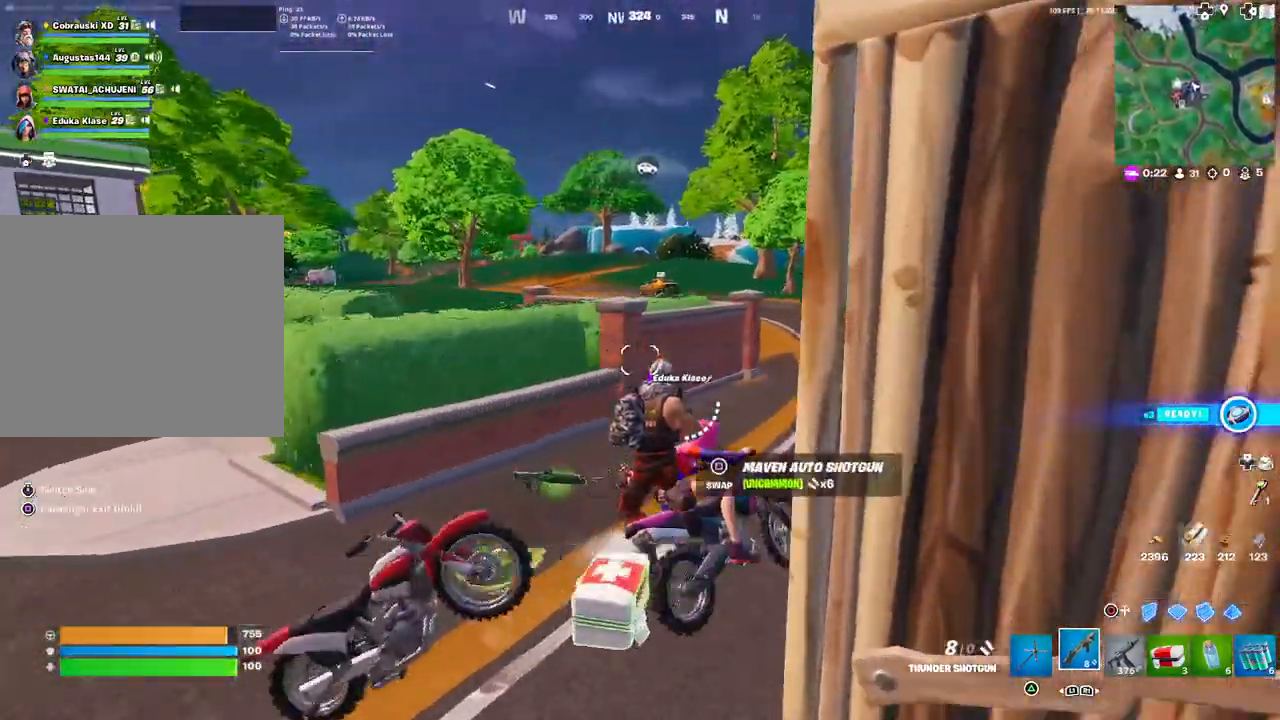
{"buttons": [], "left_stick": "center", "right_stick": "center", "events": []}
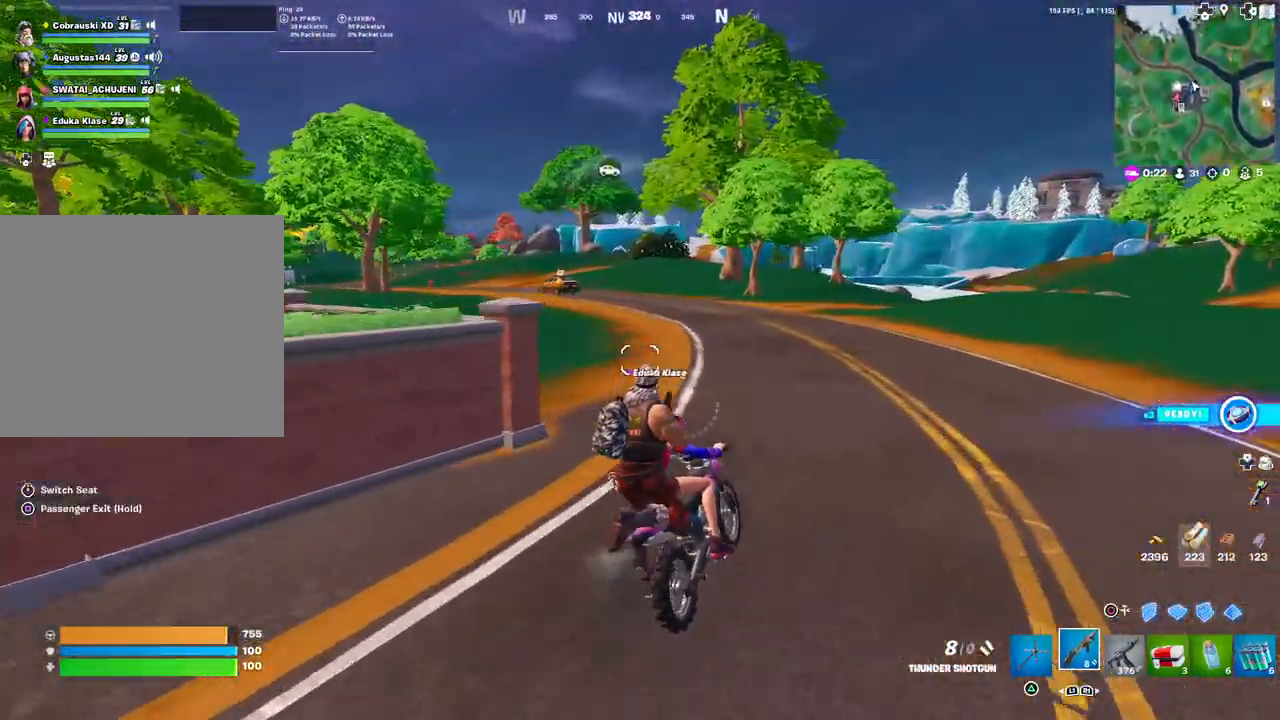
{"buttons": [], "left_stick": "center", "right_stick": "left", "events": [[67, "right_stick", "left"], [133, "right_stick", "center"], [267, "R1", "down"], [300, "right_stick", "left"], [350, "R1", "up"], [367, "right_stick", "center"], [467, "right_stick", "left"]]}
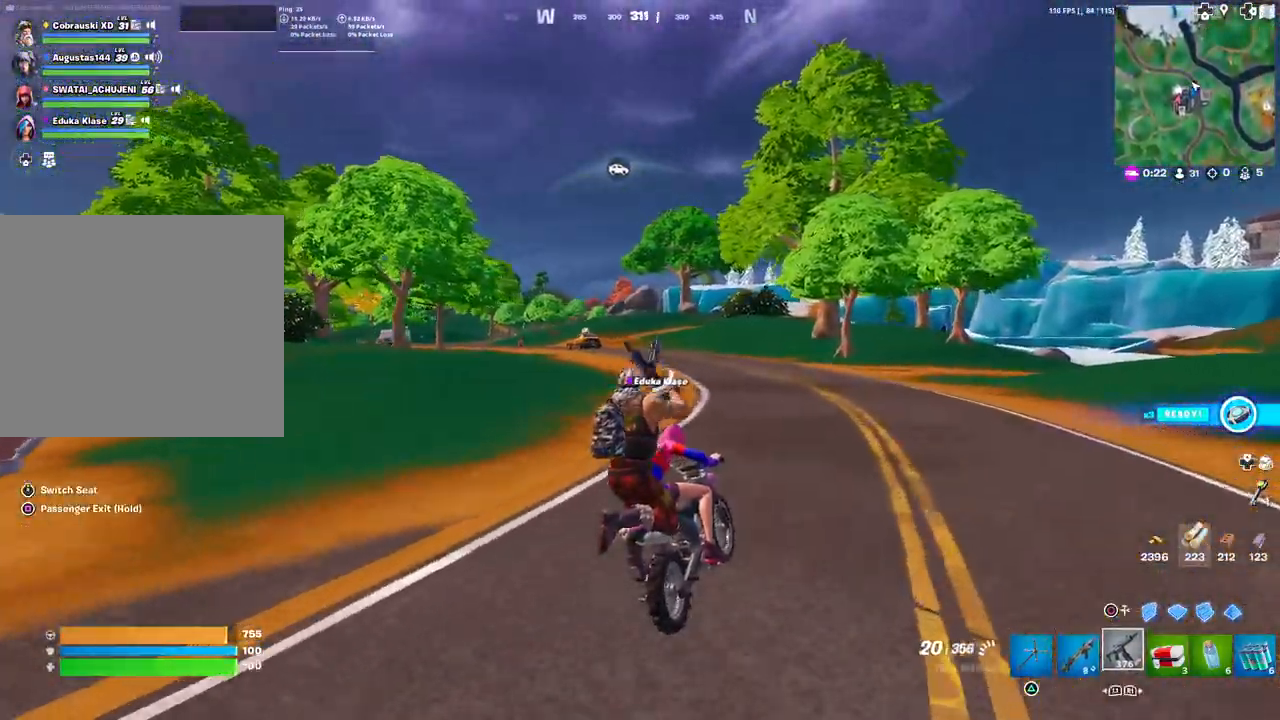
{"buttons": ["L2"], "left_stick": "center", "right_stick": "left", "events": [[83, "L2", "down"], [250, "right_stick", "center"], [400, "right_stick", "left"]]}
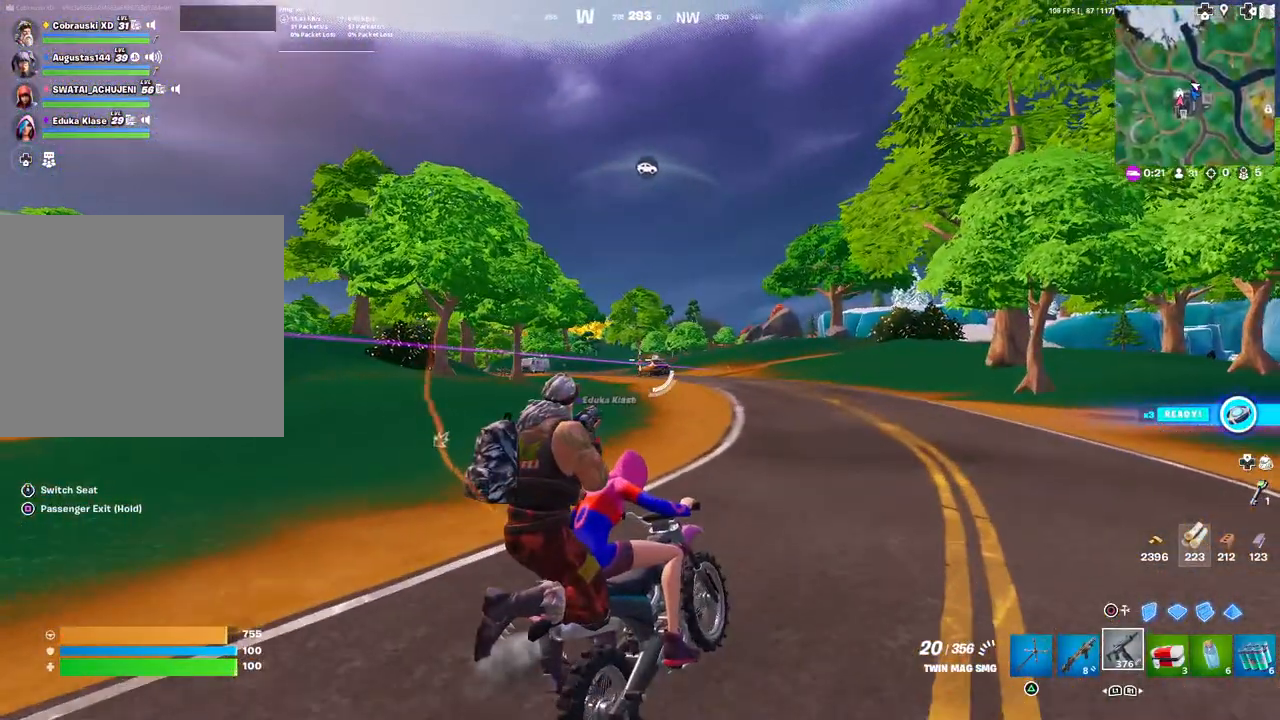
{"buttons": ["L2", "R2"], "left_stick": "center", "right_stick": "down-left", "events": [[133, "R2", "down"], [183, "right_stick", "down-left"], [417, "R2", "up"], [467, "R2", "down"]]}